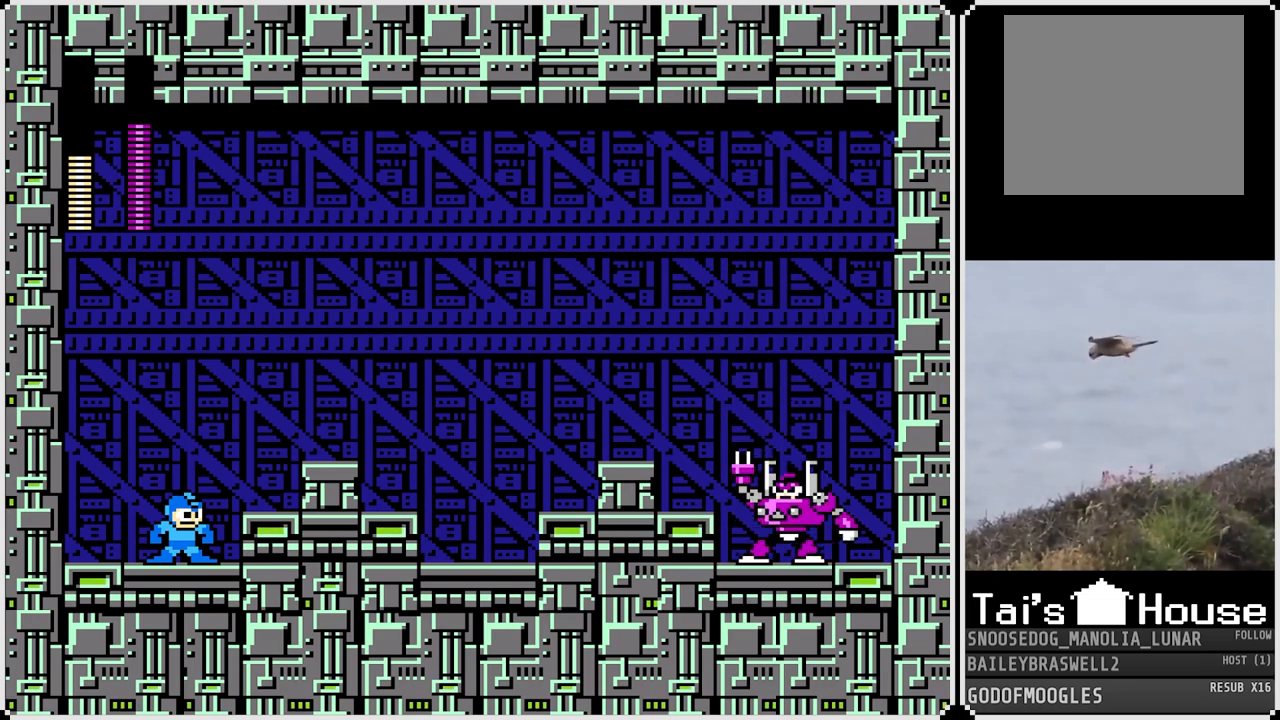
Gameplay with a controller (PlayStation layout); each line is a JSON object with the inputs held at the frame after it. "events" lists button and stick changes between this image and that frame as [ms after this image, input, new state], when the widget could be followed in between.
{"buttons": ["SQUARE"], "left_stick": "center", "right_stick": "center", "events": [[400, "SQUARE", "down"]]}
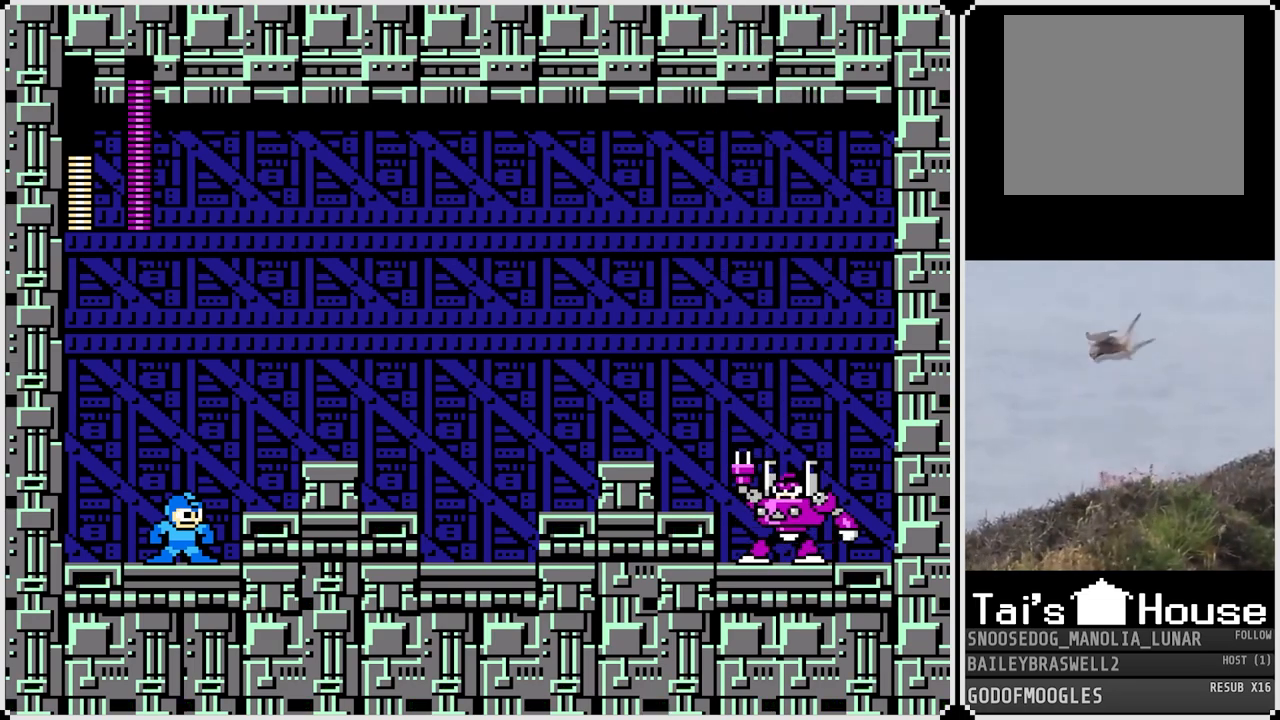
{"buttons": ["CROSS", "SQUARE", "DPAD_RIGHT"], "left_stick": "center", "right_stick": "center", "events": [[17, "SQUARE", "up"], [334, "DPAD_RIGHT", "down"], [350, "CROSS", "down"], [434, "SQUARE", "down"]]}
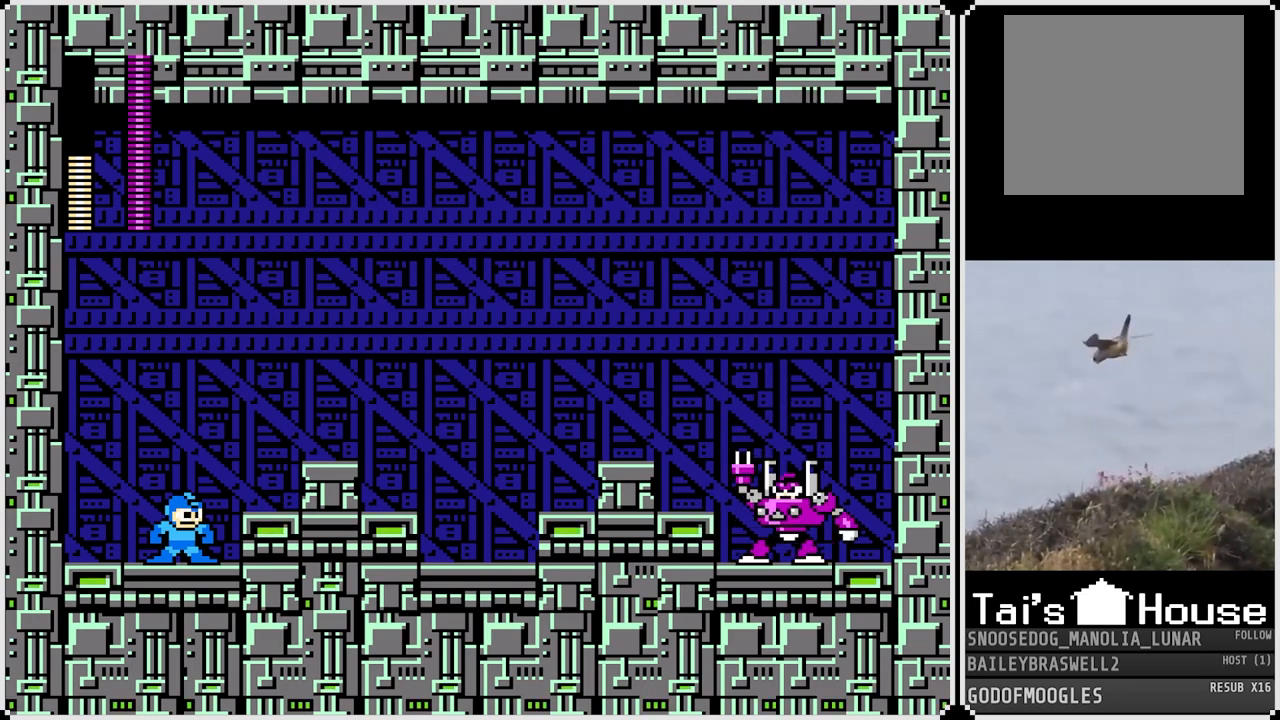
{"buttons": ["DPAD_RIGHT"], "left_stick": "center", "right_stick": "center", "events": [[66, "CROSS", "up"], [66, "SQUARE", "up"], [150, "SQUARE", "down"], [217, "SQUARE", "up"], [317, "CROSS", "down"], [367, "SQUARE", "down"], [500, "CROSS", "up"], [500, "SQUARE", "up"]]}
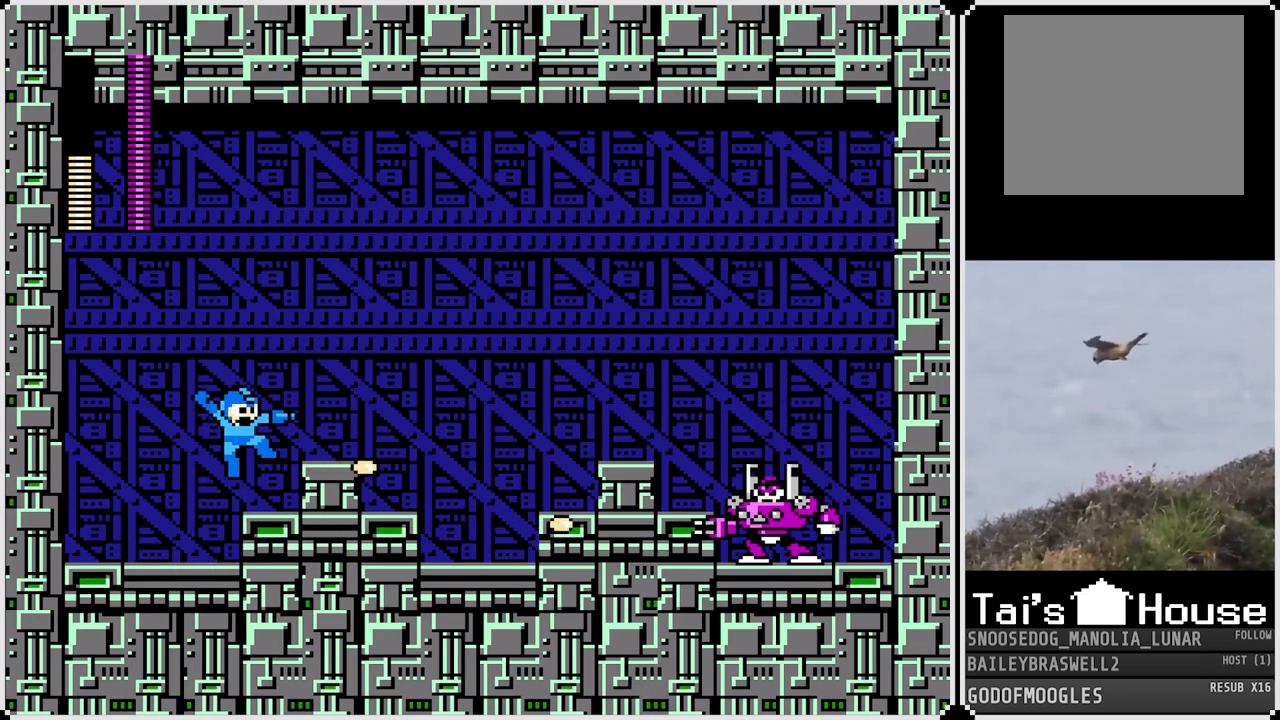
{"buttons": [], "left_stick": "center", "right_stick": "center", "events": [[50, "SQUARE", "down"], [134, "SQUARE", "up"], [150, "DPAD_RIGHT", "up"], [334, "CROSS", "down"], [384, "SQUARE", "down"], [417, "CROSS", "up"], [467, "SQUARE", "up"]]}
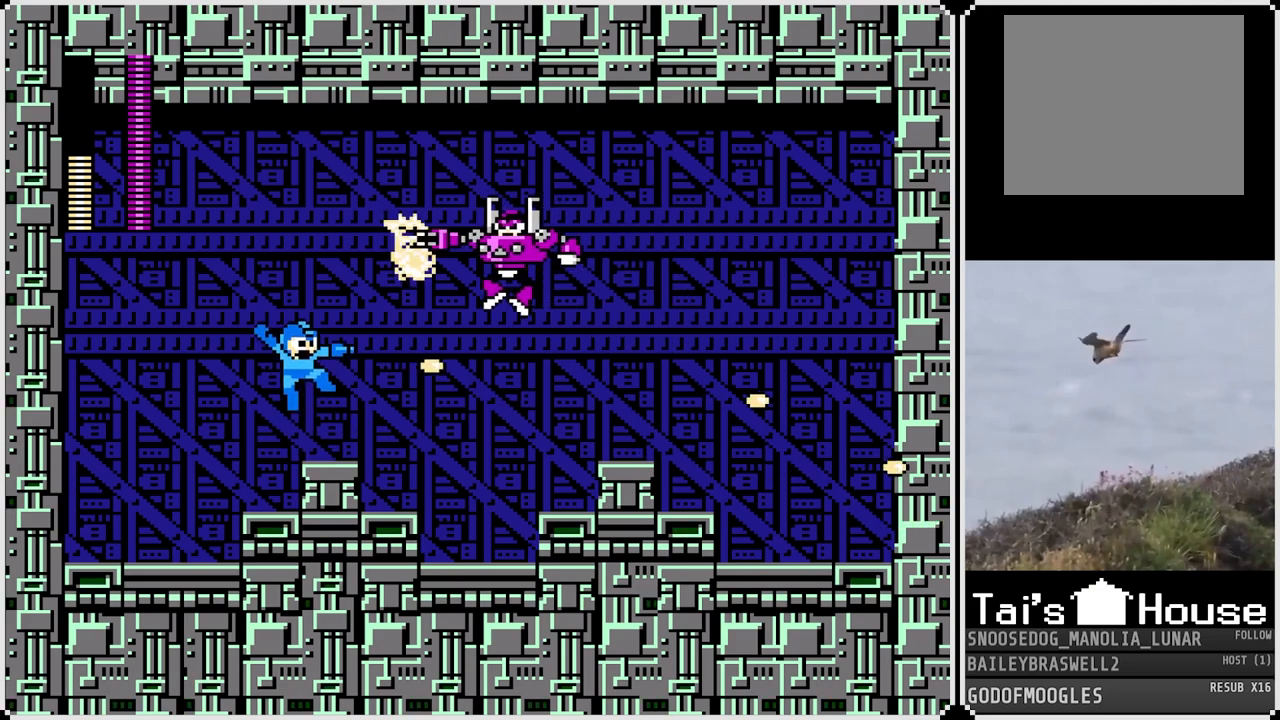
{"buttons": ["DPAD_LEFT"], "left_stick": "center", "right_stick": "center", "events": [[33, "DPAD_LEFT", "down"]]}
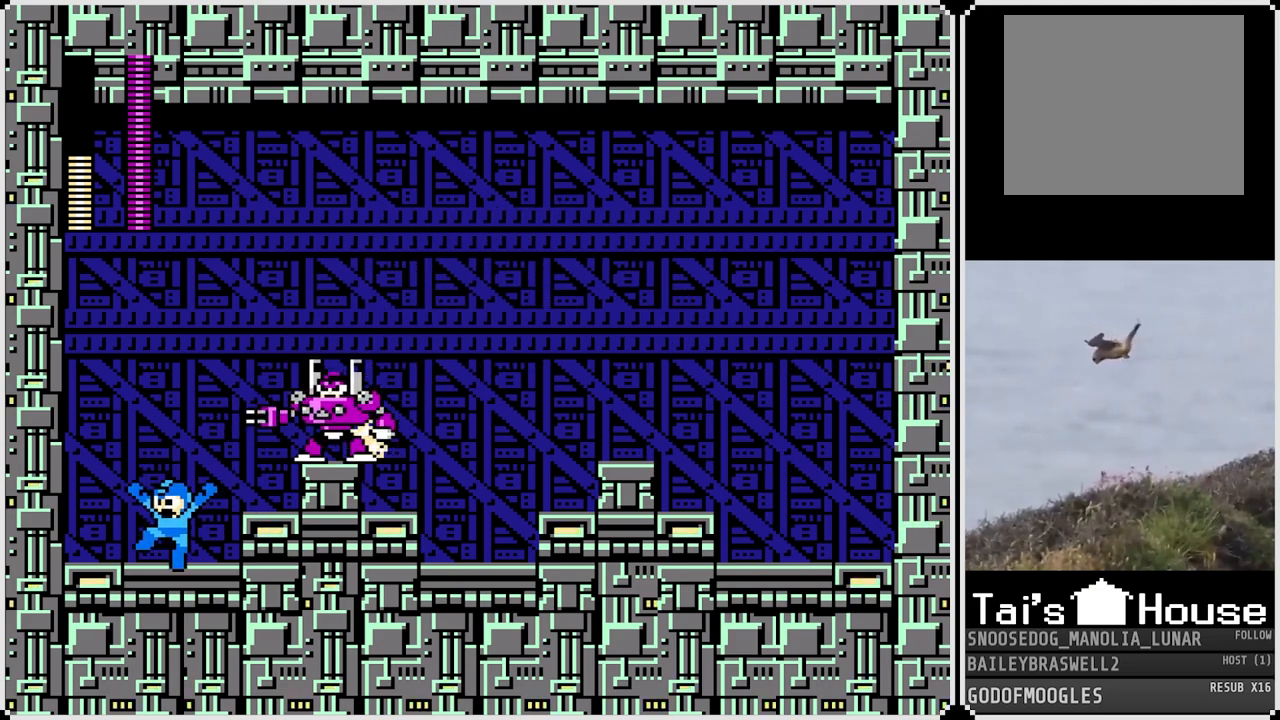
{"buttons": ["SQUARE"], "left_stick": "center", "right_stick": "center", "events": [[150, "CROSS", "down"], [200, "DPAD_LEFT", "up"], [200, "DPAD_RIGHT", "down"], [250, "SQUARE", "down"], [401, "CROSS", "up"], [417, "SQUARE", "up"], [484, "SQUARE", "down"], [501, "DPAD_RIGHT", "up"]]}
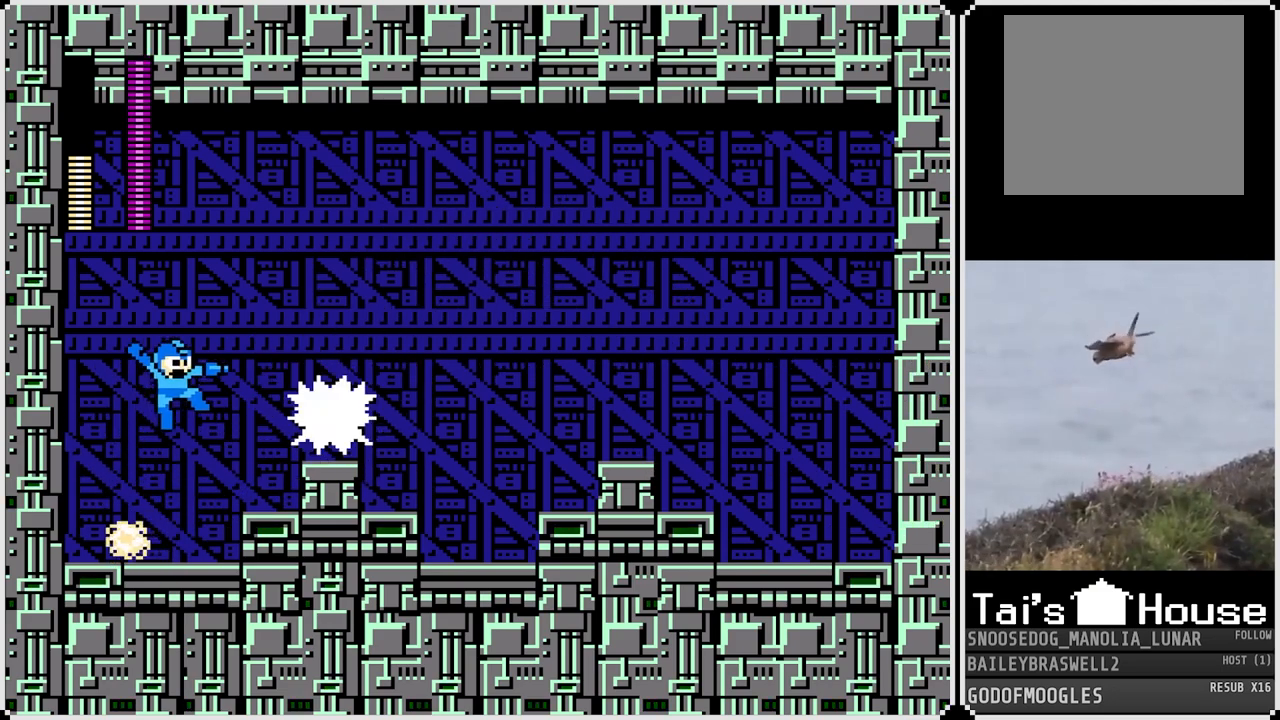
{"buttons": ["CROSS", "SQUARE"], "left_stick": "center", "right_stick": "center", "events": [[66, "SQUARE", "up"], [116, "SQUARE", "down"], [200, "SQUARE", "up"], [350, "CROSS", "down"], [467, "SQUARE", "down"]]}
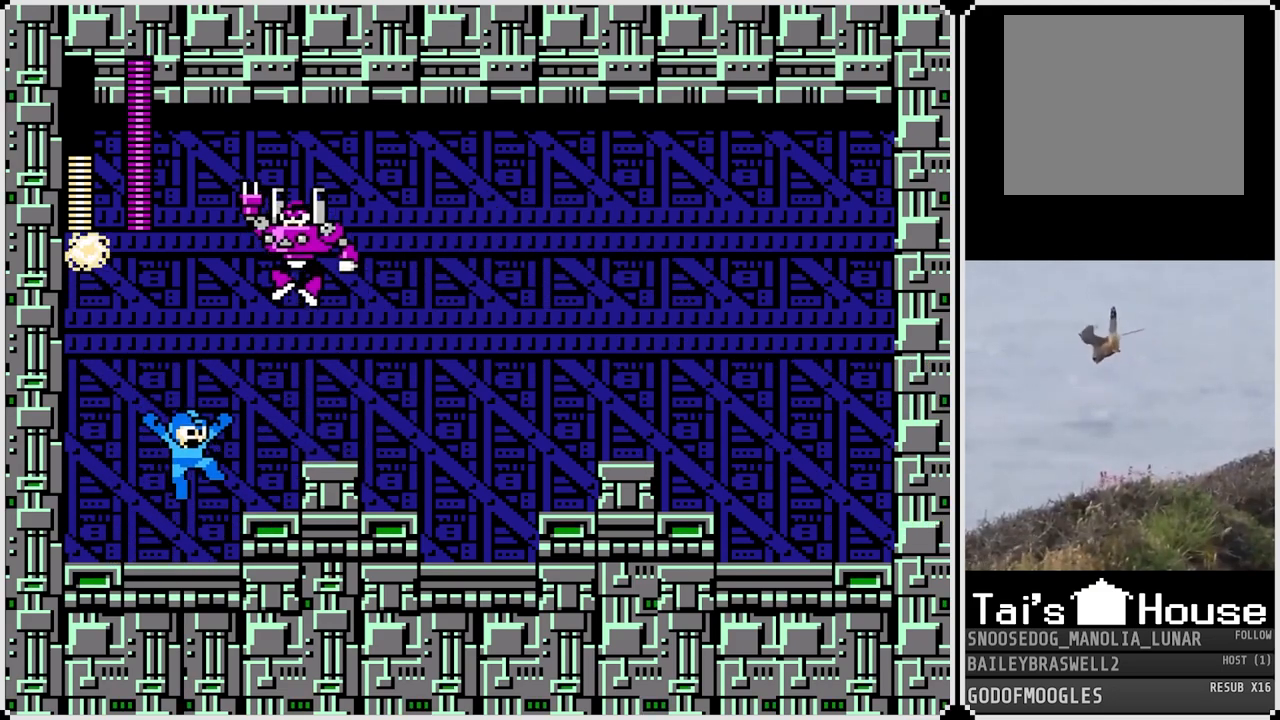
{"buttons": ["DPAD_LEFT"], "left_stick": "center", "right_stick": "center", "events": [[17, "CROSS", "up"], [34, "SQUARE", "up"], [50, "DPAD_LEFT", "down"], [350, "DPAD_LEFT", "up"], [350, "DPAD_RIGHT", "down"], [501, "DPAD_LEFT", "down"], [501, "DPAD_RIGHT", "up"]]}
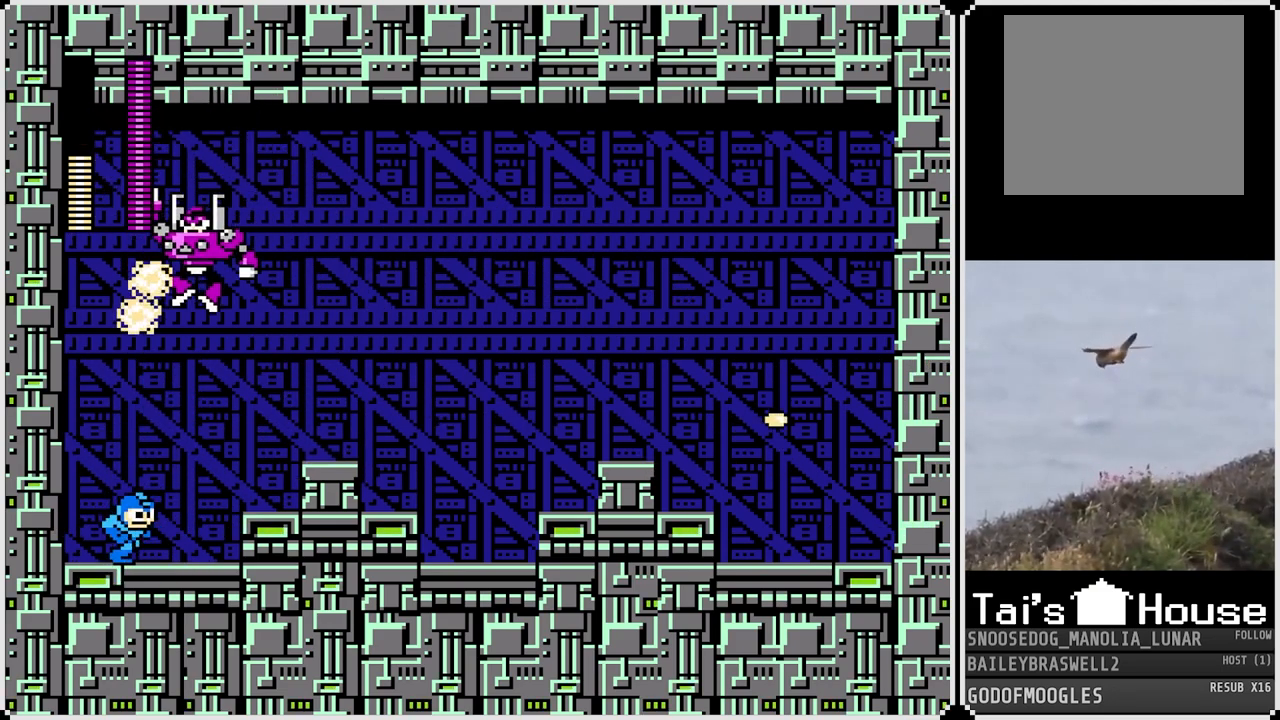
{"buttons": ["DPAD_RIGHT"], "left_stick": "center", "right_stick": "center", "events": [[400, "DPAD_LEFT", "up"], [450, "DPAD_RIGHT", "down"]]}
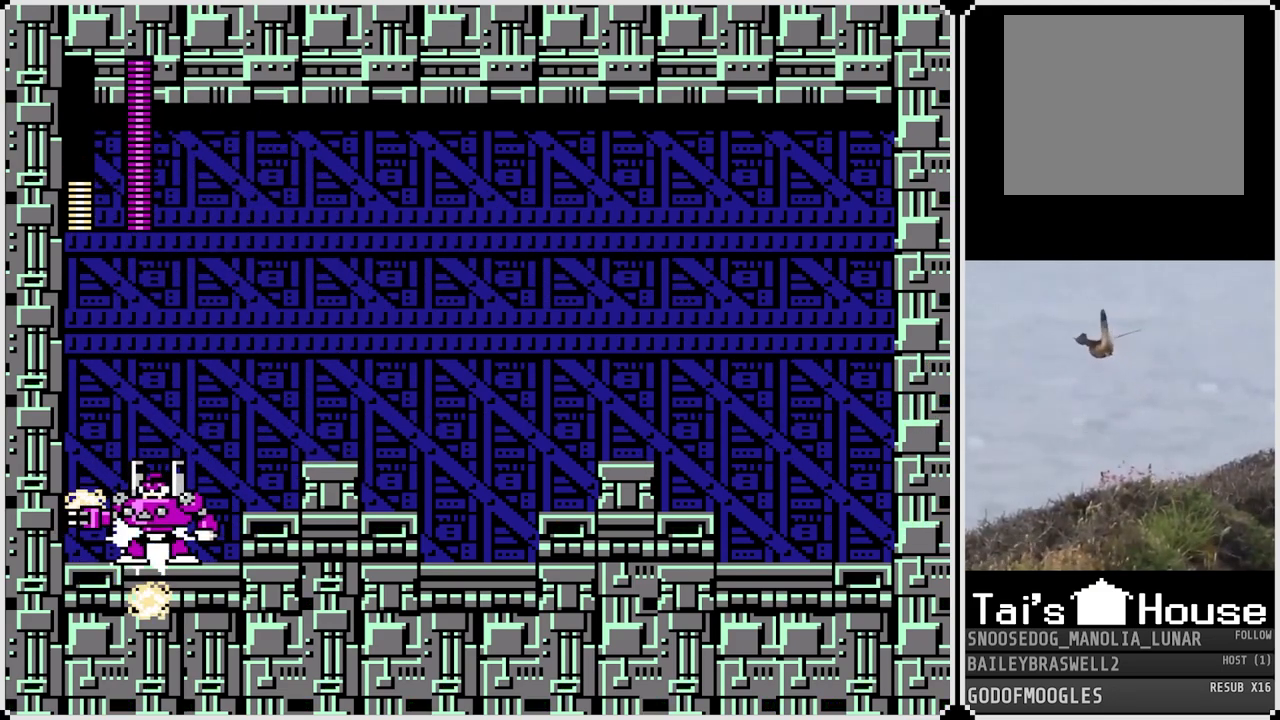
{"buttons": ["CROSS", "DPAD_RIGHT"], "left_stick": "center", "right_stick": "center", "events": [[317, "CROSS", "down"]]}
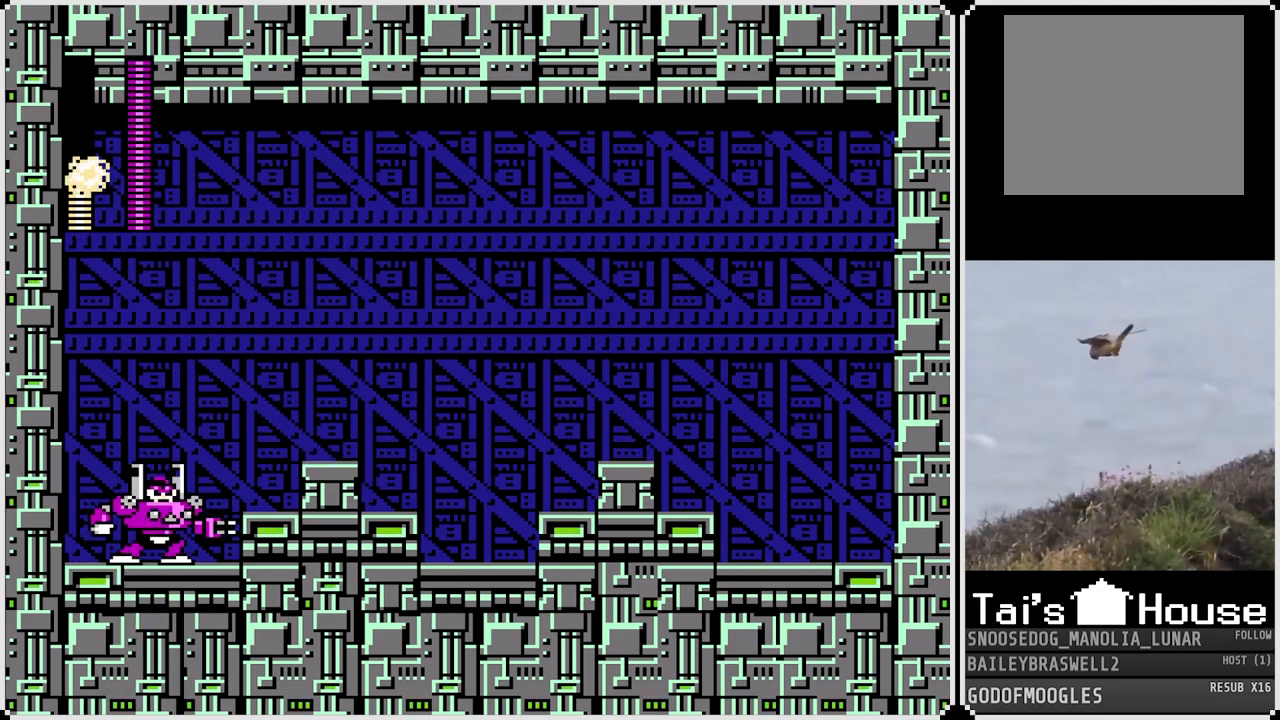
{"buttons": ["DPAD_RIGHT"], "left_stick": "center", "right_stick": "center", "events": [[33, "CROSS", "up"]]}
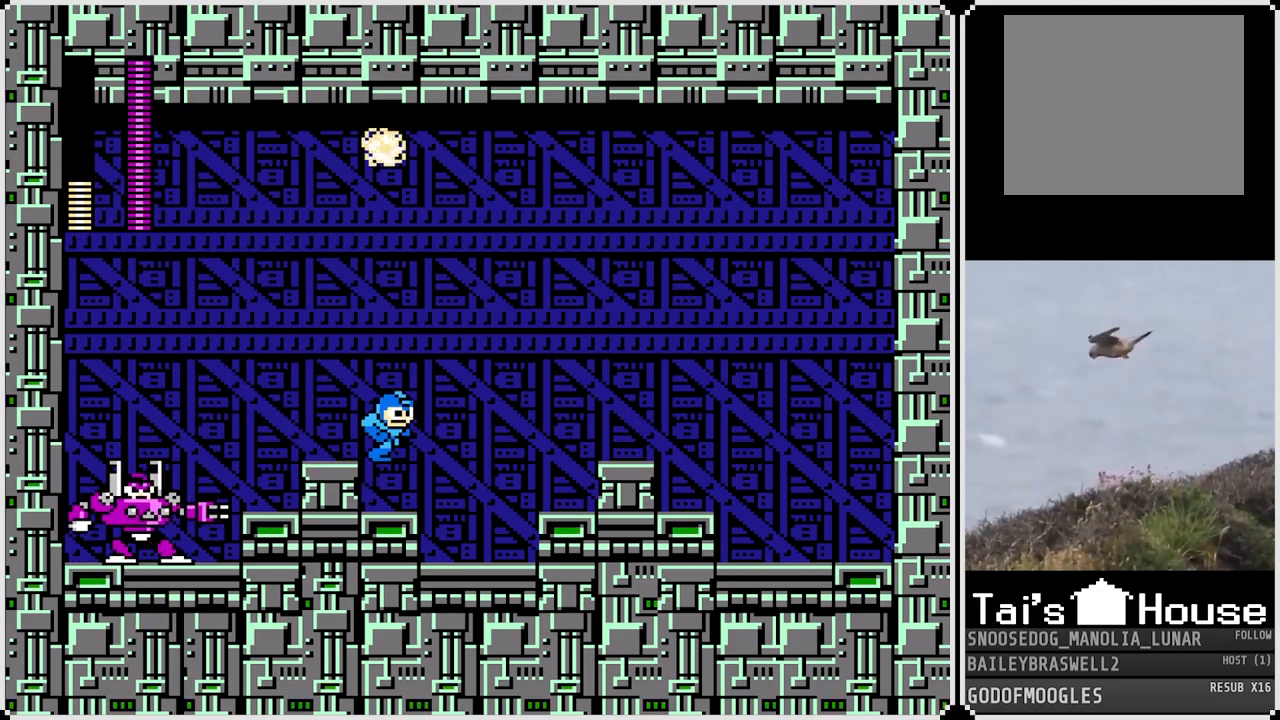
{"buttons": ["CROSS", "DPAD_RIGHT"], "left_stick": "center", "right_stick": "center", "events": [[367, "CROSS", "down"]]}
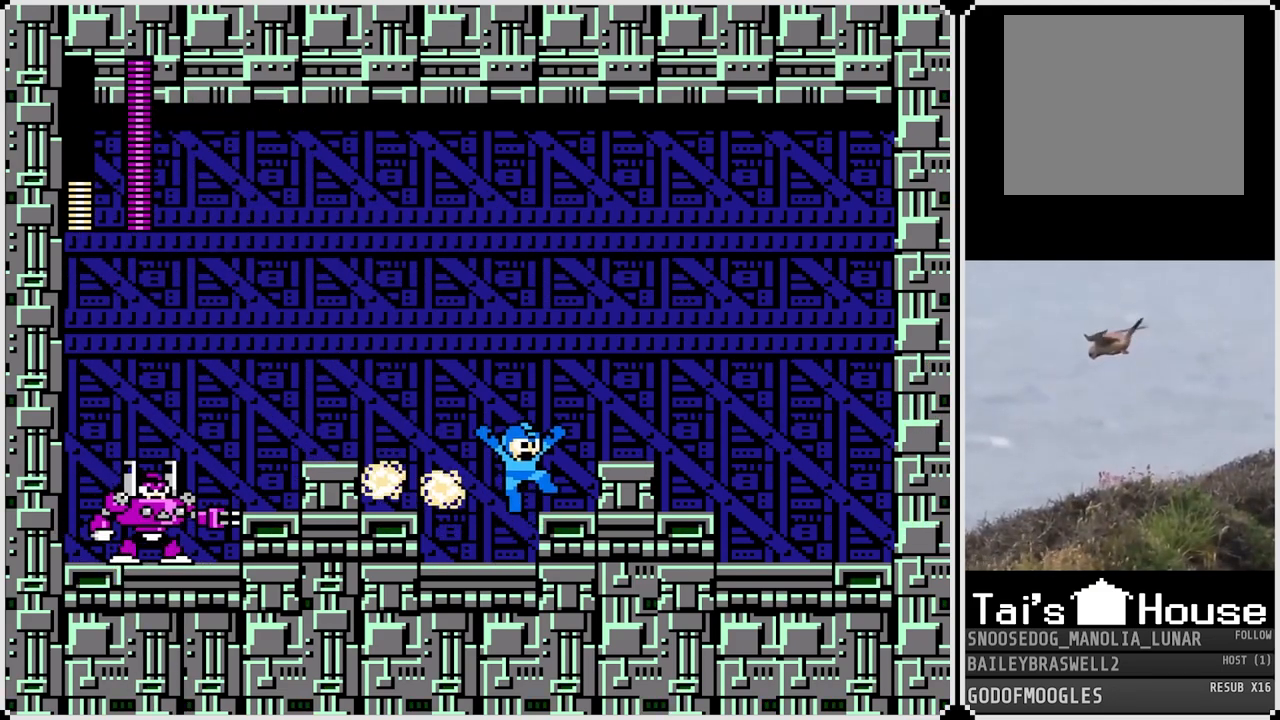
{"buttons": ["CROSS"], "left_stick": "center", "right_stick": "center", "events": [[217, "CROSS", "up"], [350, "DPAD_RIGHT", "up"], [467, "CROSS", "down"]]}
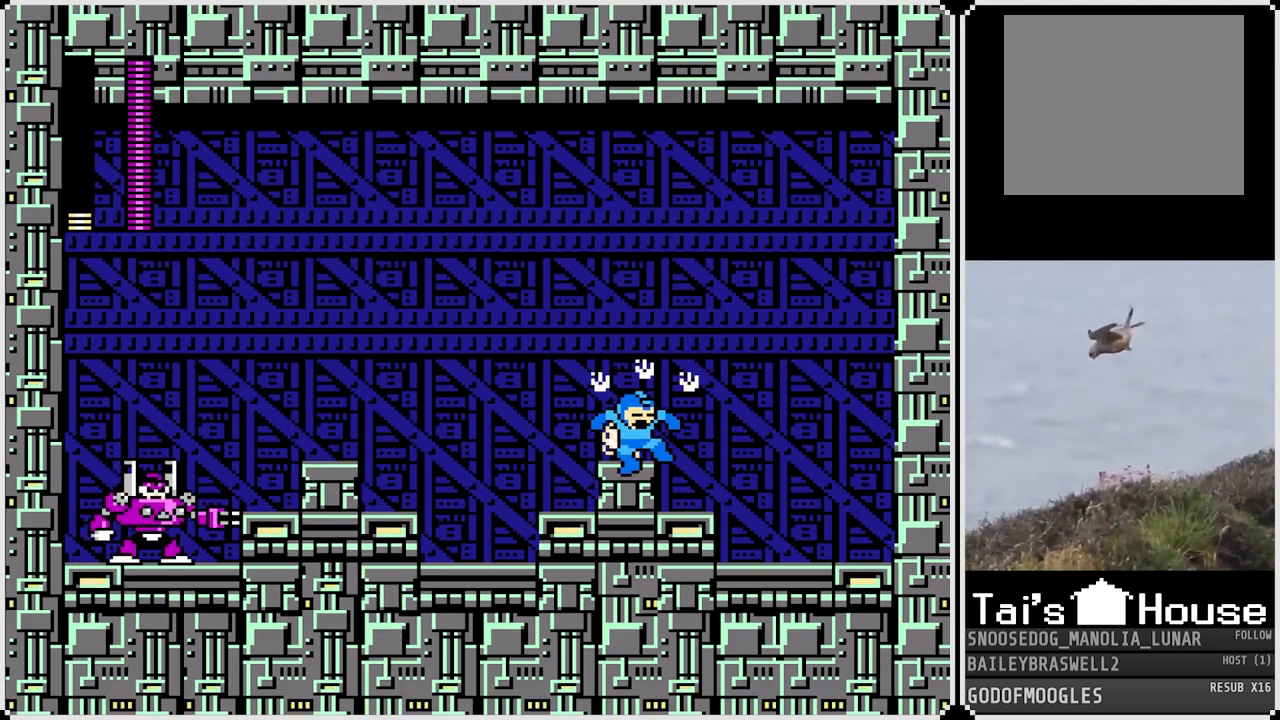
{"buttons": ["DPAD_LEFT"], "left_stick": "center", "right_stick": "center", "events": [[217, "CROSS", "up"], [367, "DPAD_LEFT", "down"], [418, "SQUARE", "down"], [501, "SQUARE", "up"]]}
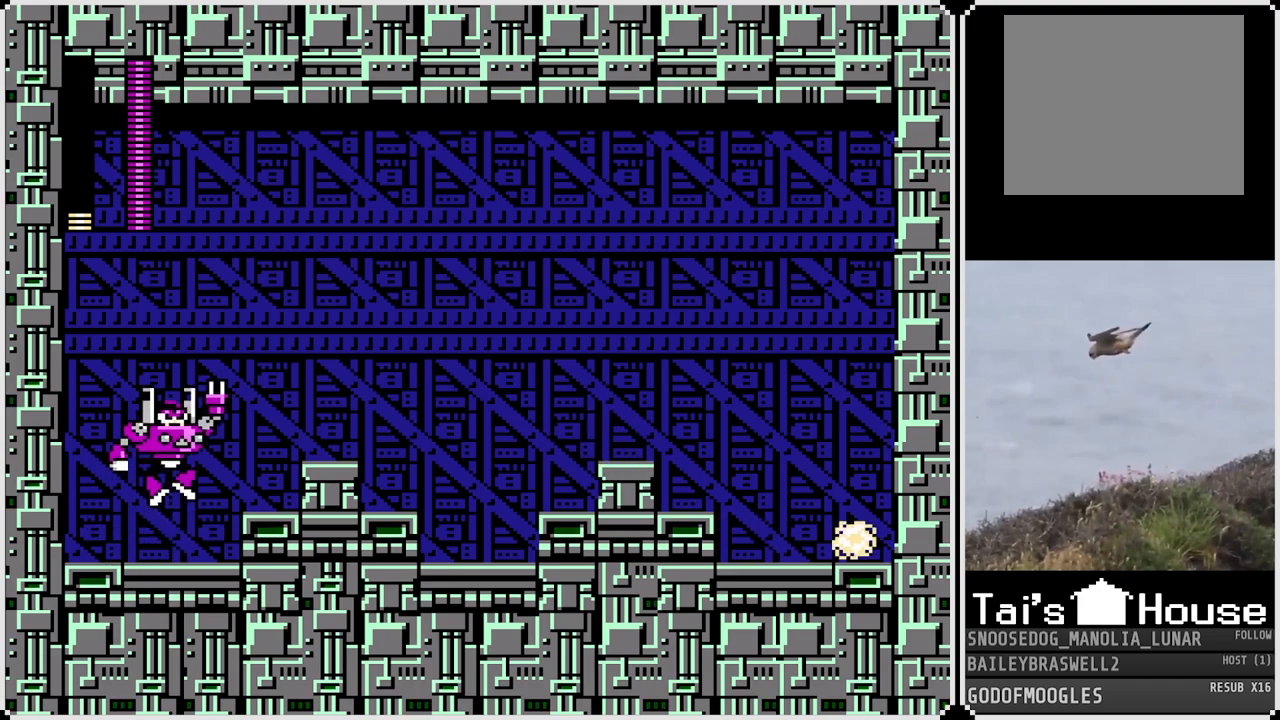
{"buttons": [], "left_stick": "center", "right_stick": "center", "events": [[17, "DPAD_LEFT", "up"], [67, "SQUARE", "down"], [150, "SQUARE", "up"], [167, "SQUARE", "down"], [317, "SQUARE", "up"], [367, "SQUARE", "down"], [467, "SQUARE", "up"]]}
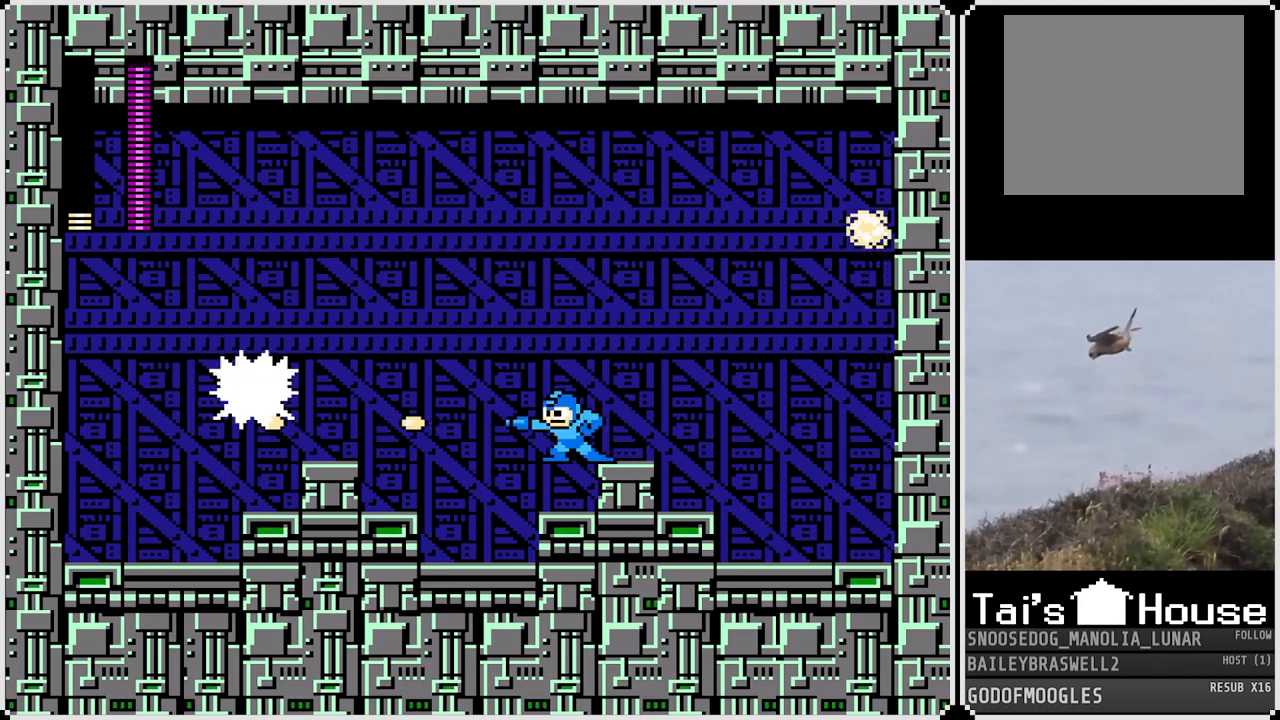
{"buttons": ["START"], "left_stick": "center", "right_stick": "center", "events": [[34, "SQUARE", "down"], [134, "SQUARE", "up"], [201, "SQUARE", "down"], [267, "SQUARE", "up"], [501, "START", "down"]]}
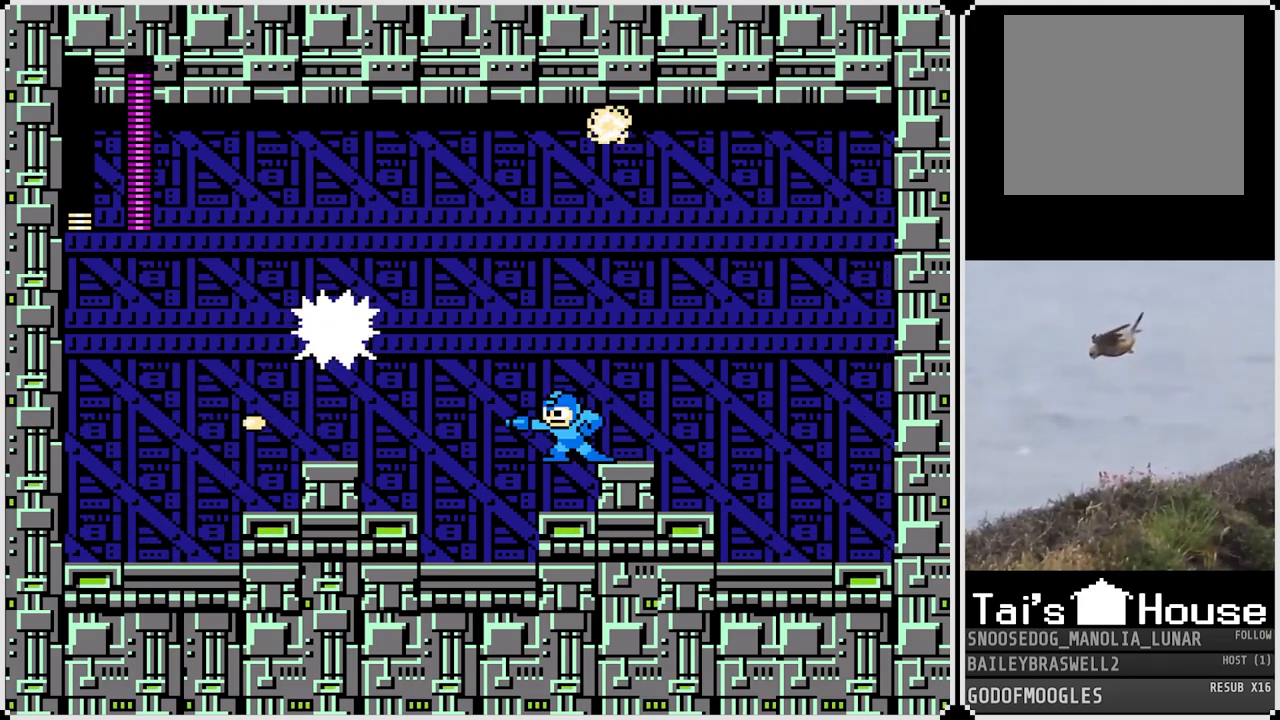
{"buttons": [], "left_stick": "center", "right_stick": "center", "events": [[200, "START", "up"]]}
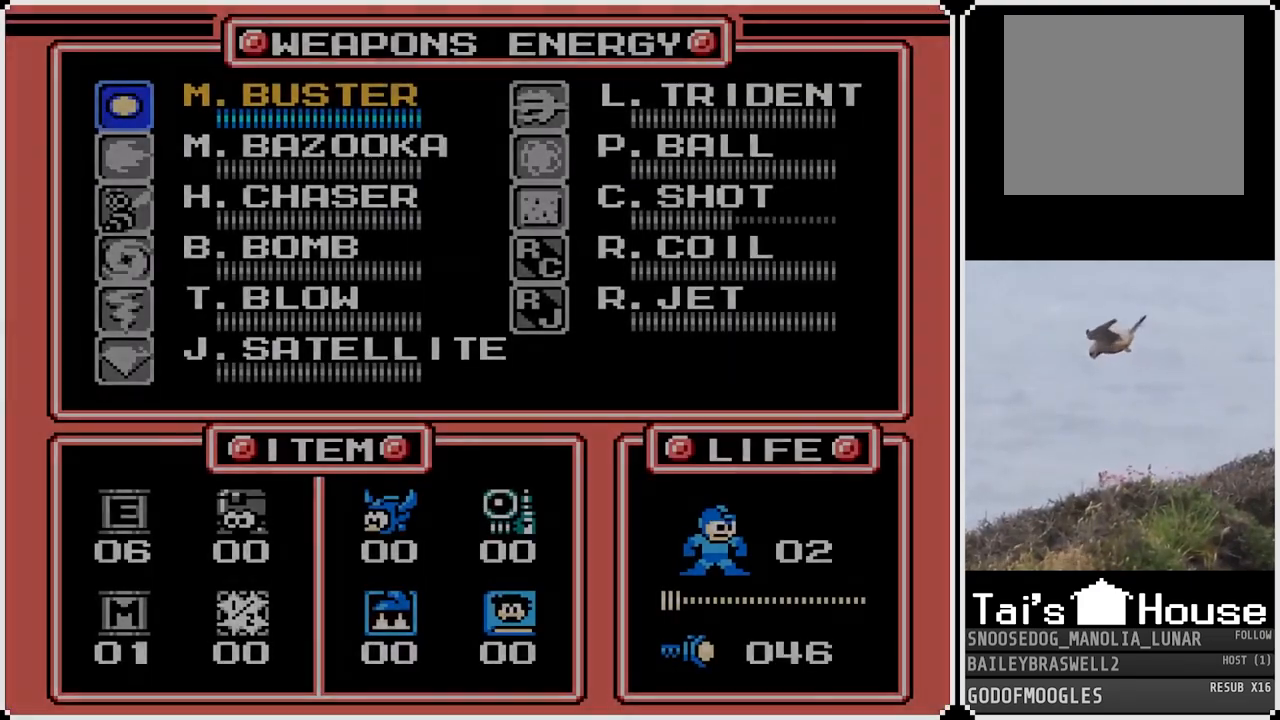
{"buttons": [], "left_stick": "center", "right_stick": "center", "events": [[267, "DPAD_DOWN", "down"], [351, "DPAD_DOWN", "up"], [434, "DPAD_DOWN", "down"], [501, "DPAD_DOWN", "up"]]}
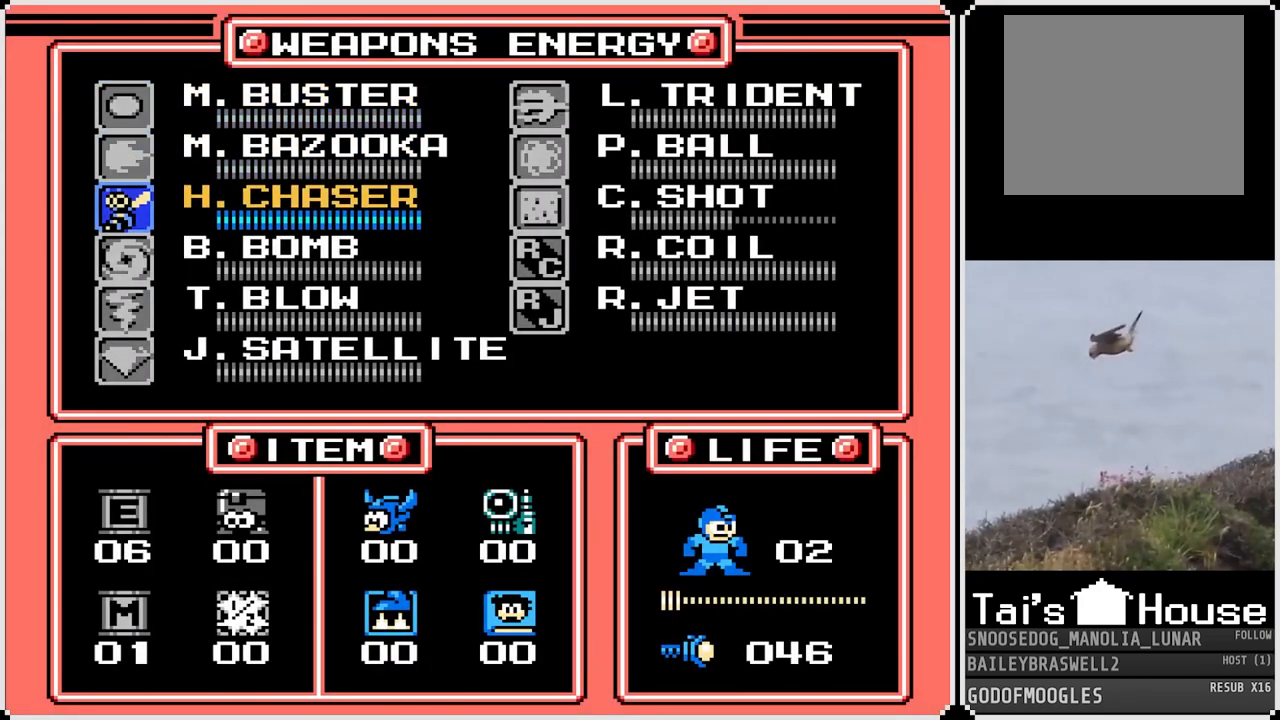
{"buttons": [], "left_stick": "center", "right_stick": "center", "events": [[83, "DPAD_DOWN", "down"], [150, "DPAD_DOWN", "up"], [183, "DPAD_DOWN", "down"], [300, "DPAD_DOWN", "up"], [350, "DPAD_DOWN", "down"], [434, "DPAD_DOWN", "up"]]}
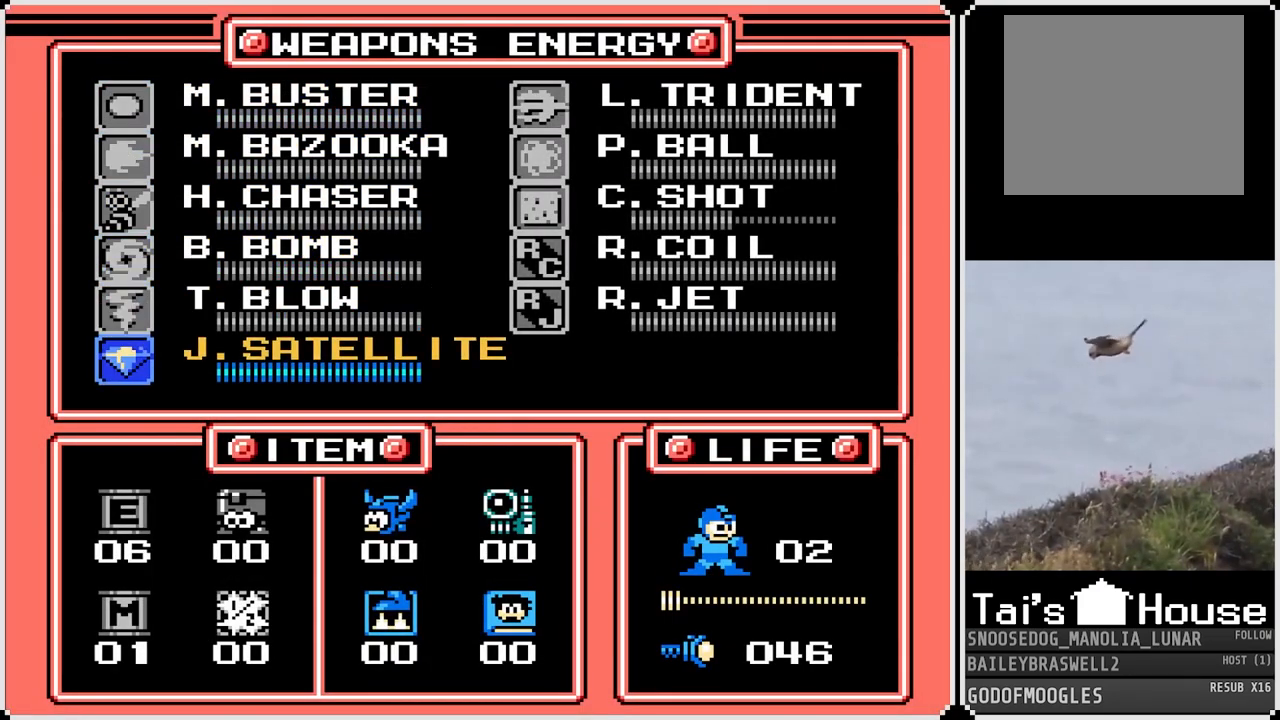
{"buttons": ["START"], "left_stick": "center", "right_stick": "center", "events": [[184, "DPAD_DOWN", "down"], [284, "DPAD_DOWN", "up"], [484, "START", "down"]]}
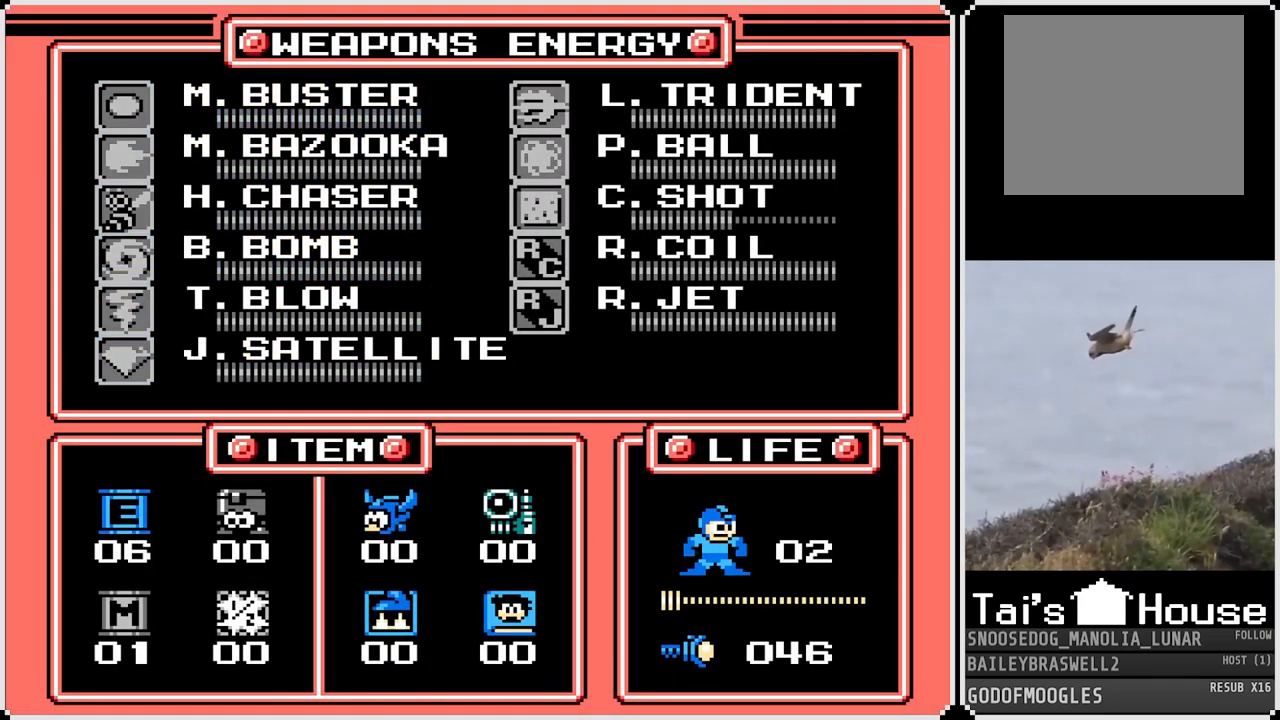
{"buttons": [], "left_stick": "center", "right_stick": "center", "events": [[67, "START", "up"]]}
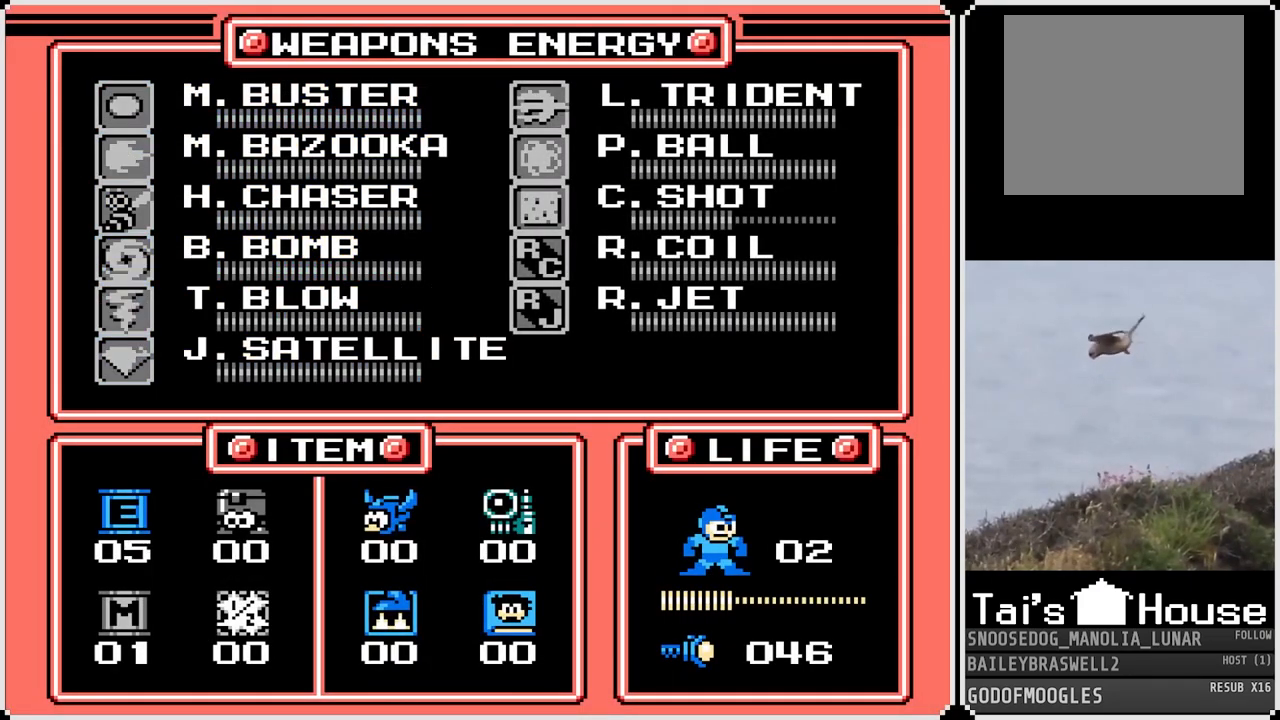
{"buttons": [], "left_stick": "center", "right_stick": "center", "events": []}
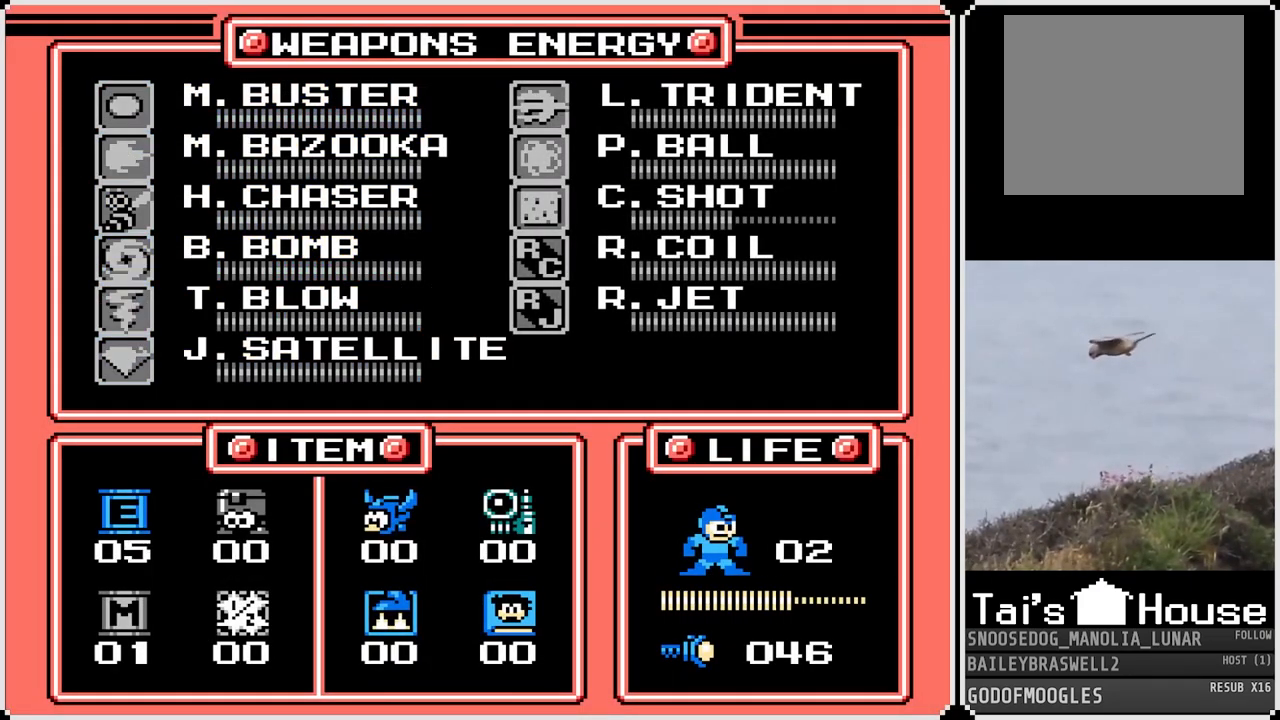
{"buttons": [], "left_stick": "center", "right_stick": "center", "events": []}
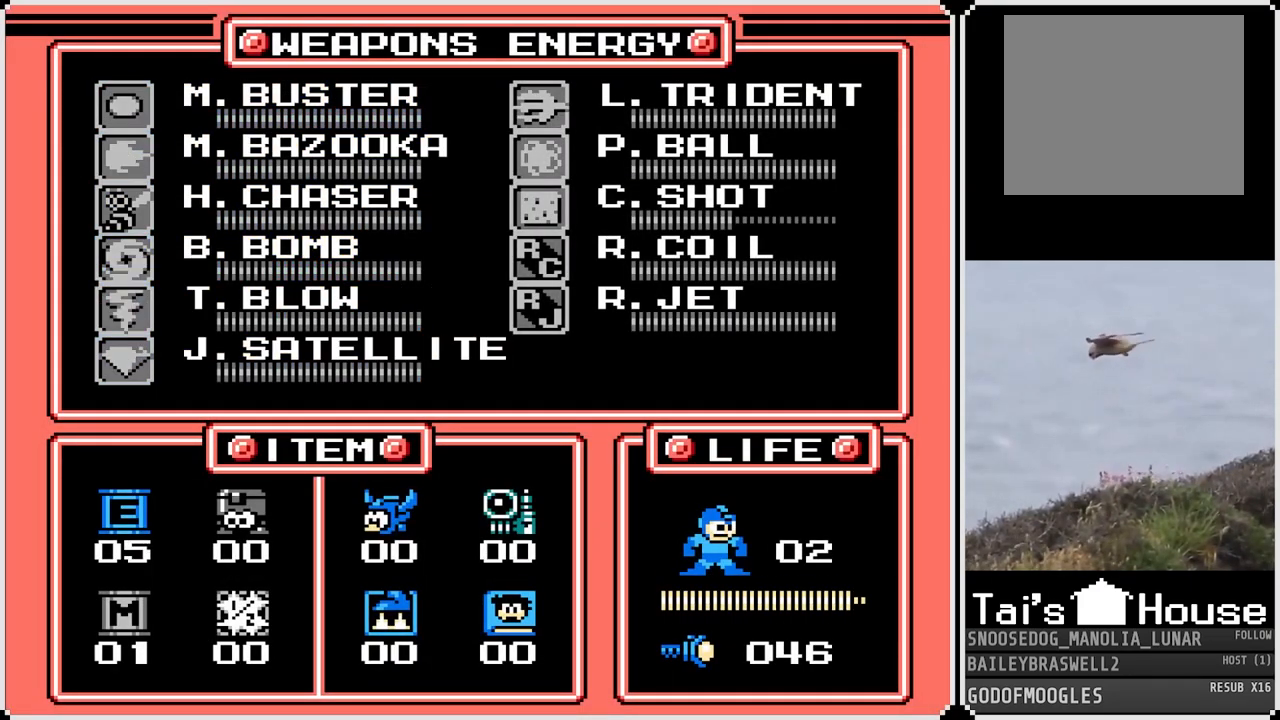
{"buttons": [], "left_stick": "center", "right_stick": "center", "events": []}
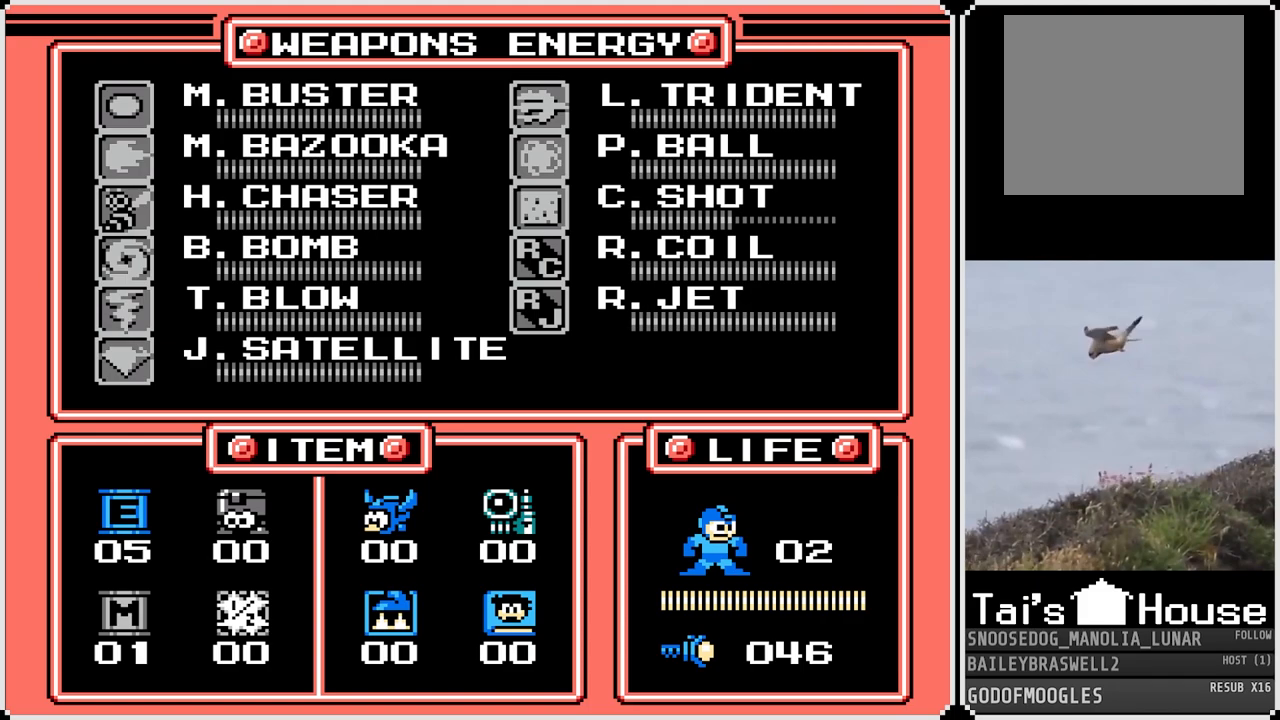
{"buttons": ["DPAD_DOWN"], "left_stick": "center", "right_stick": "center", "events": [[500, "DPAD_DOWN", "down"]]}
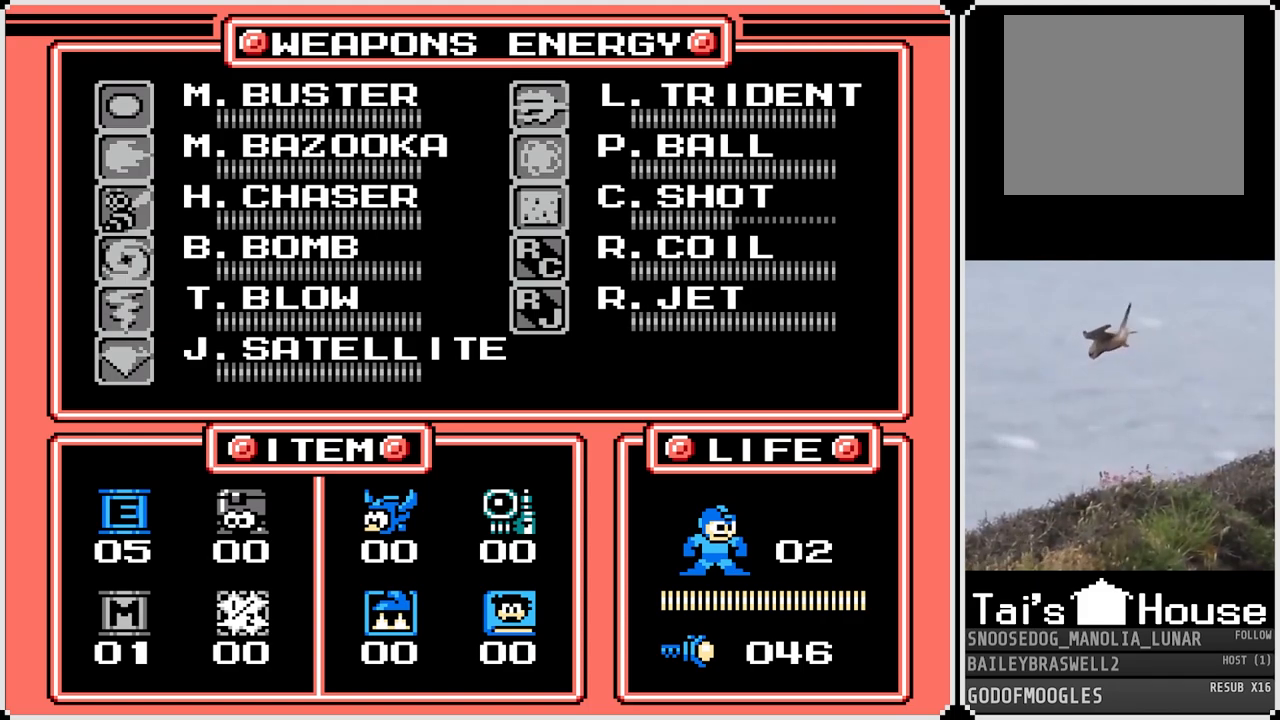
{"buttons": [], "left_stick": "center", "right_stick": "center", "events": [[67, "DPAD_DOWN", "up"], [167, "DPAD_DOWN", "down"], [234, "DPAD_DOWN", "up"]]}
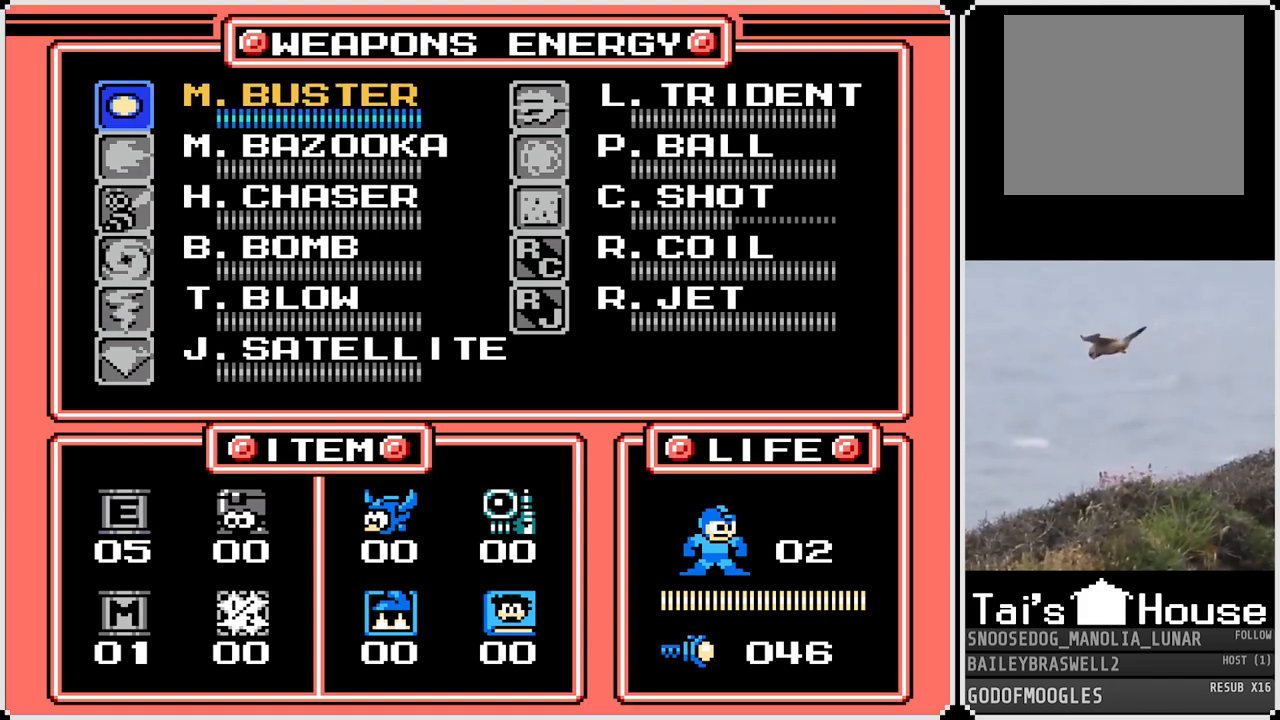
{"buttons": ["SQUARE"], "left_stick": "center", "right_stick": "center", "events": [[17, "START", "down"], [133, "START", "up"], [417, "SQUARE", "down"]]}